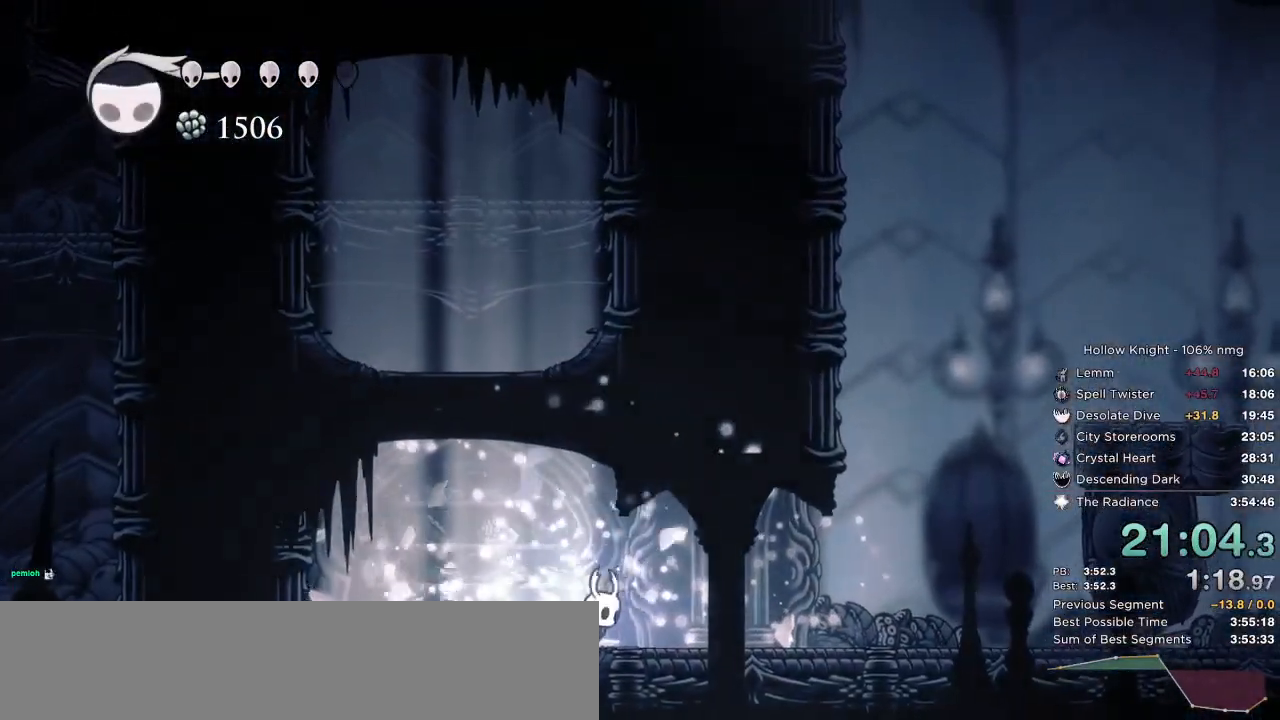
Gameplay with keyboard; each line is a JSON object with the keys held at the frame after it. "events" lists presses ("down") and releases ("up") of "cast", "cdash", "dash", "dnail", "down", "escape", "focus", "inv", "jump", "left", "nail", "return", "right" and "up" between this image and that frame as [ms after this image, input, new state], when the widget could be followed in between. No other keys are recorded. Mouse input is not recorded. Key names are as the overlay labels them; some are game actions (e.g. jump) rather than physical keys.
{"keys": ["jump", "right"], "events": [[217, "dash", "down"], [300, "dash", "up"], [483, "jump", "down"]]}
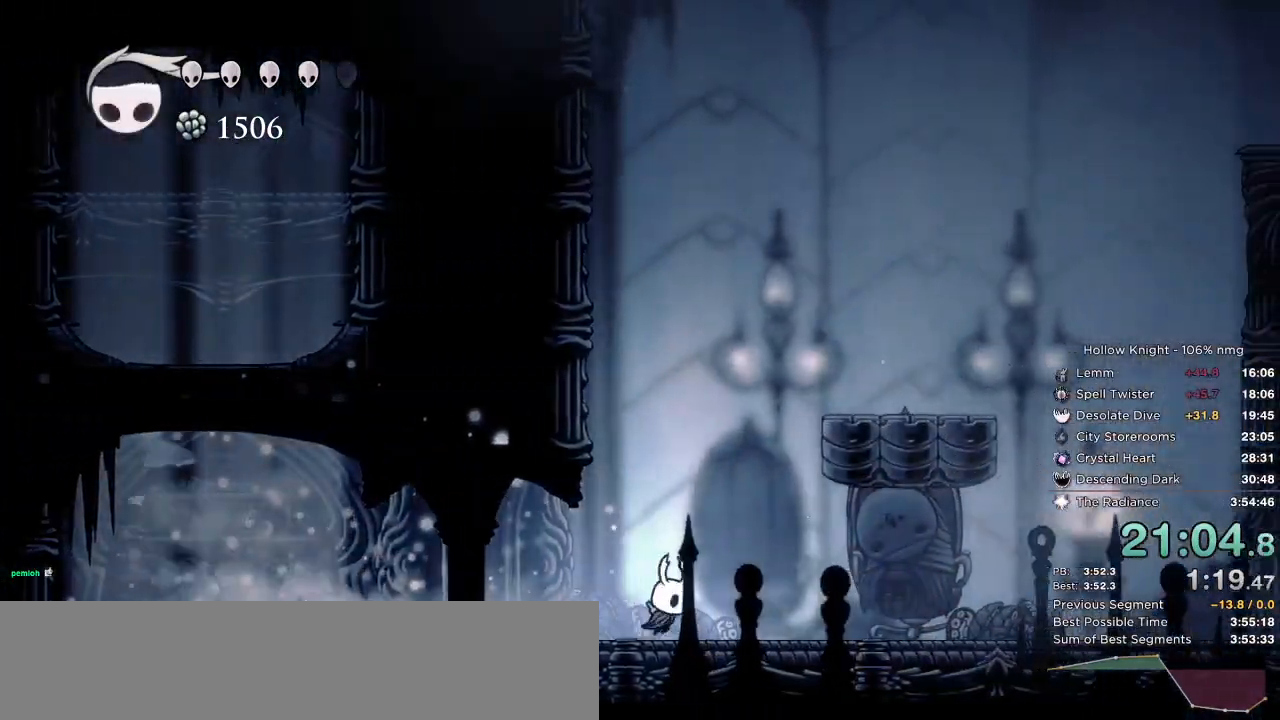
{"keys": ["jump", "left"], "events": [[17, "left", "down"], [17, "up", "down"], [33, "right", "up"], [33, "up", "up"]]}
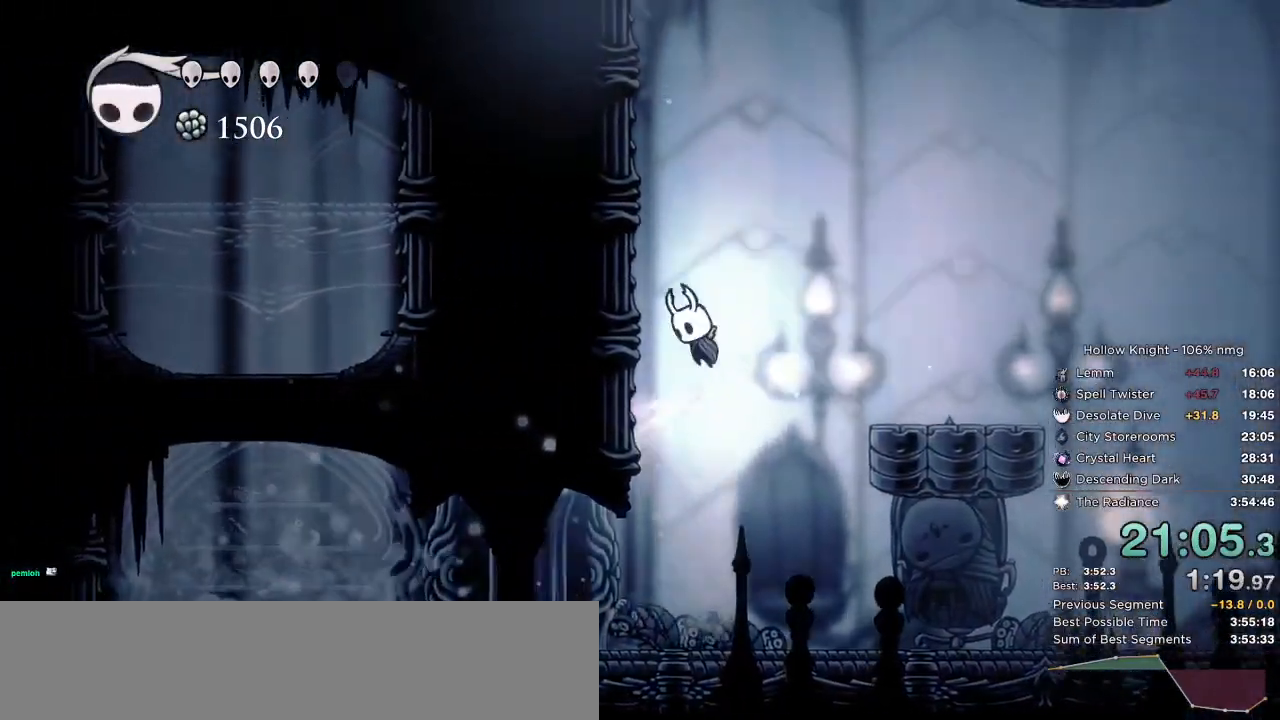
{"keys": ["left"], "events": [[150, "jump", "up"], [200, "jump", "down"], [500, "jump", "up"]]}
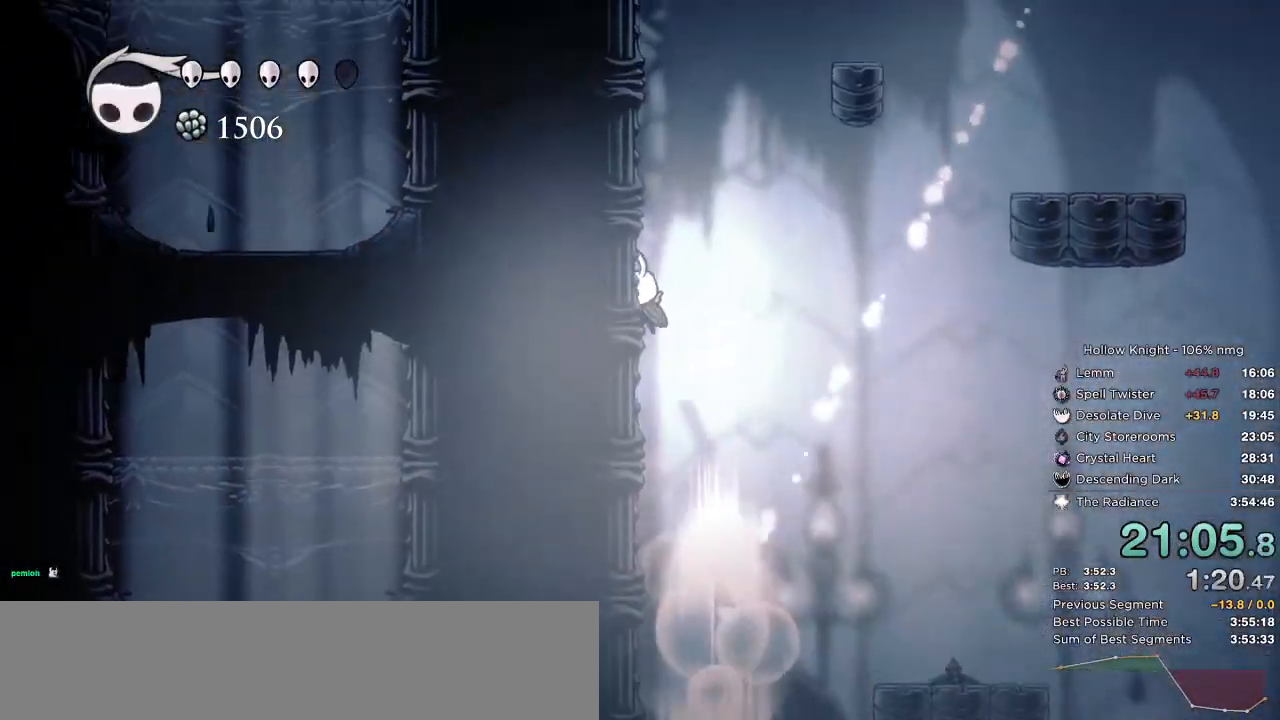
{"keys": ["jump", "left"], "events": [[50, "jump", "down"], [350, "jump", "up"], [417, "jump", "down"]]}
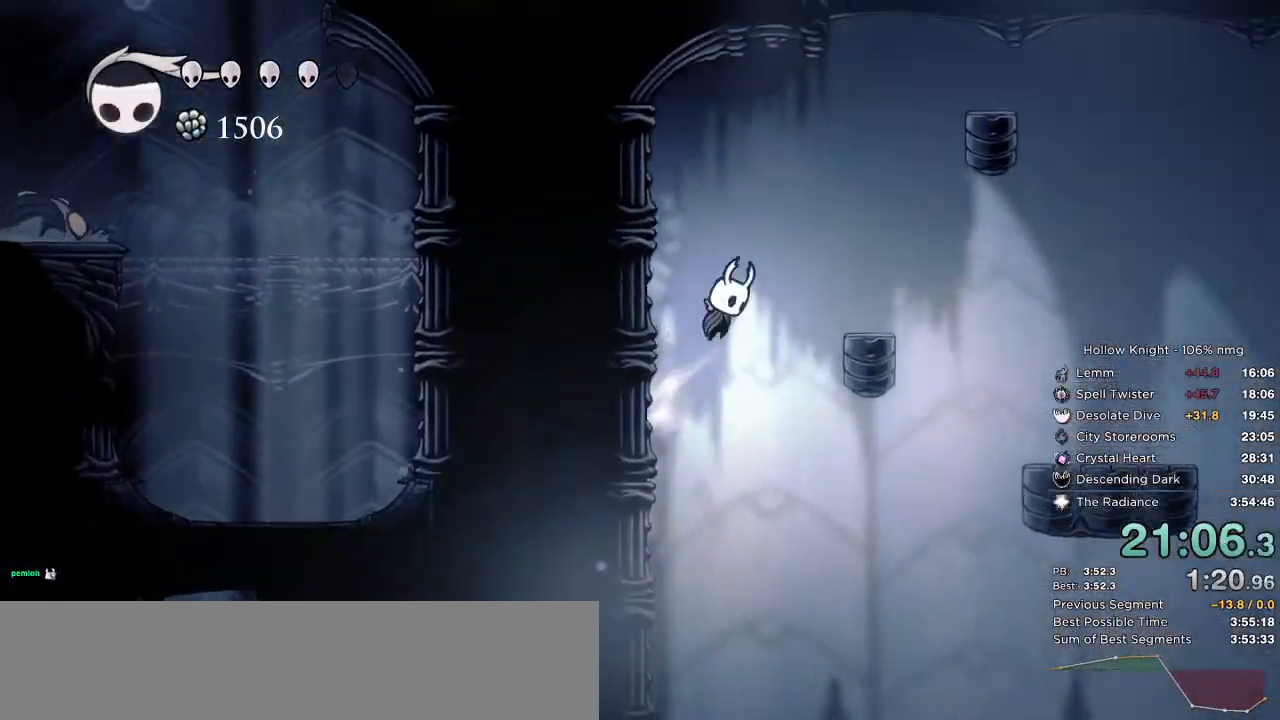
{"keys": ["dash", "right"], "events": [[150, "jump", "up"], [233, "jump", "down"], [250, "right", "down"], [283, "left", "up"], [450, "jump", "up"], [483, "dash", "down"]]}
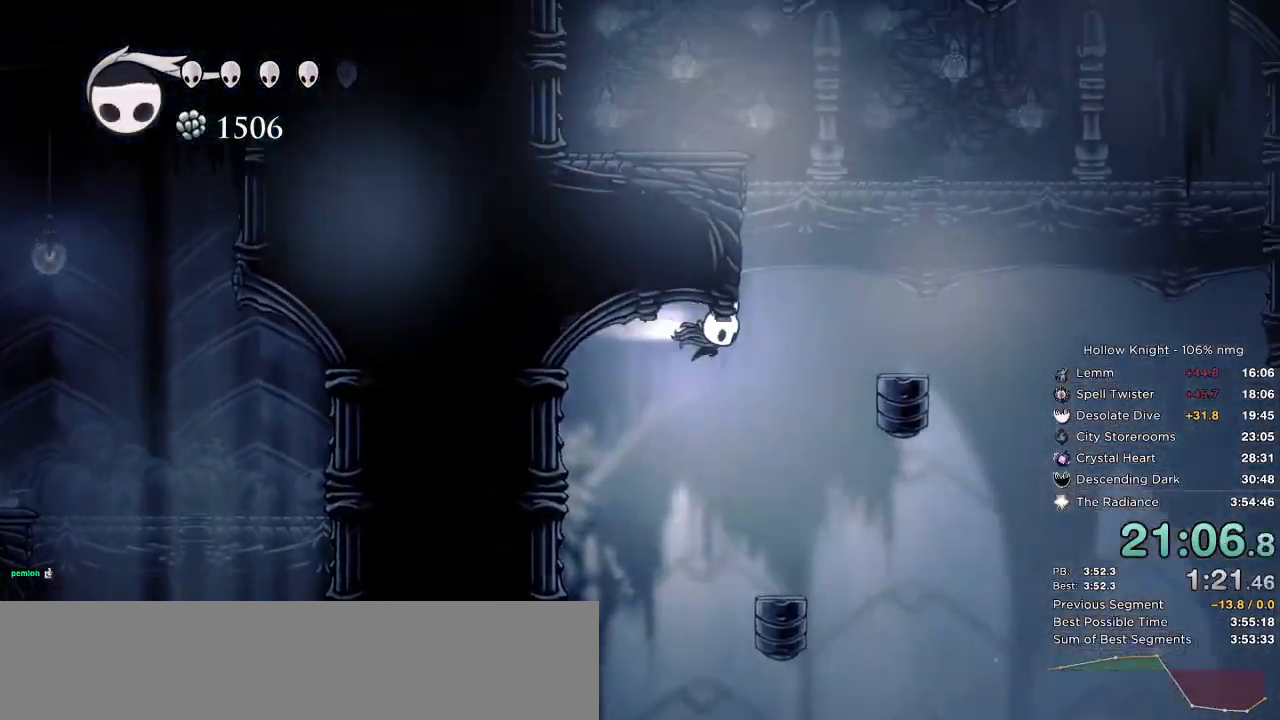
{"keys": ["jump", "left"], "events": [[83, "dash", "up"], [250, "left", "down"], [267, "jump", "down"], [283, "right", "up"]]}
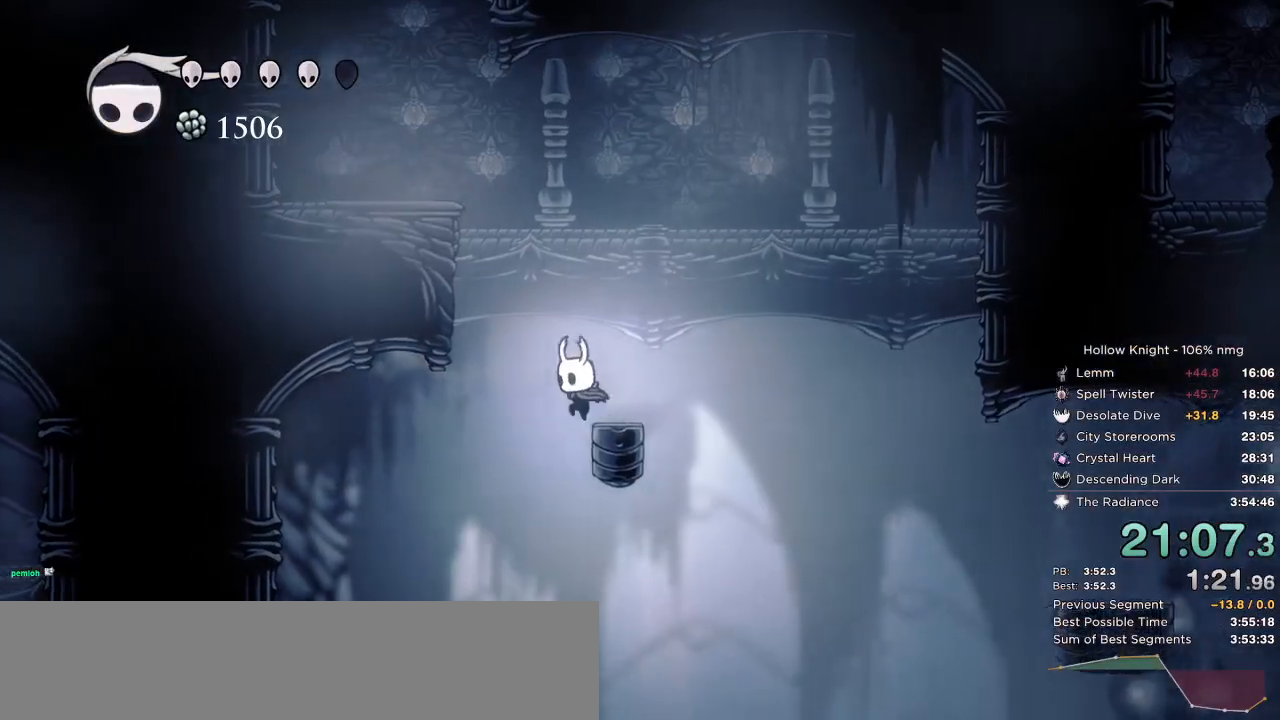
{"keys": ["left"], "events": [[117, "jump", "up"], [133, "right", "down"], [183, "left", "up"], [217, "jump", "down"], [267, "right", "up"], [283, "left", "down"], [333, "jump", "up"], [333, "left", "up"], [383, "left", "down"]]}
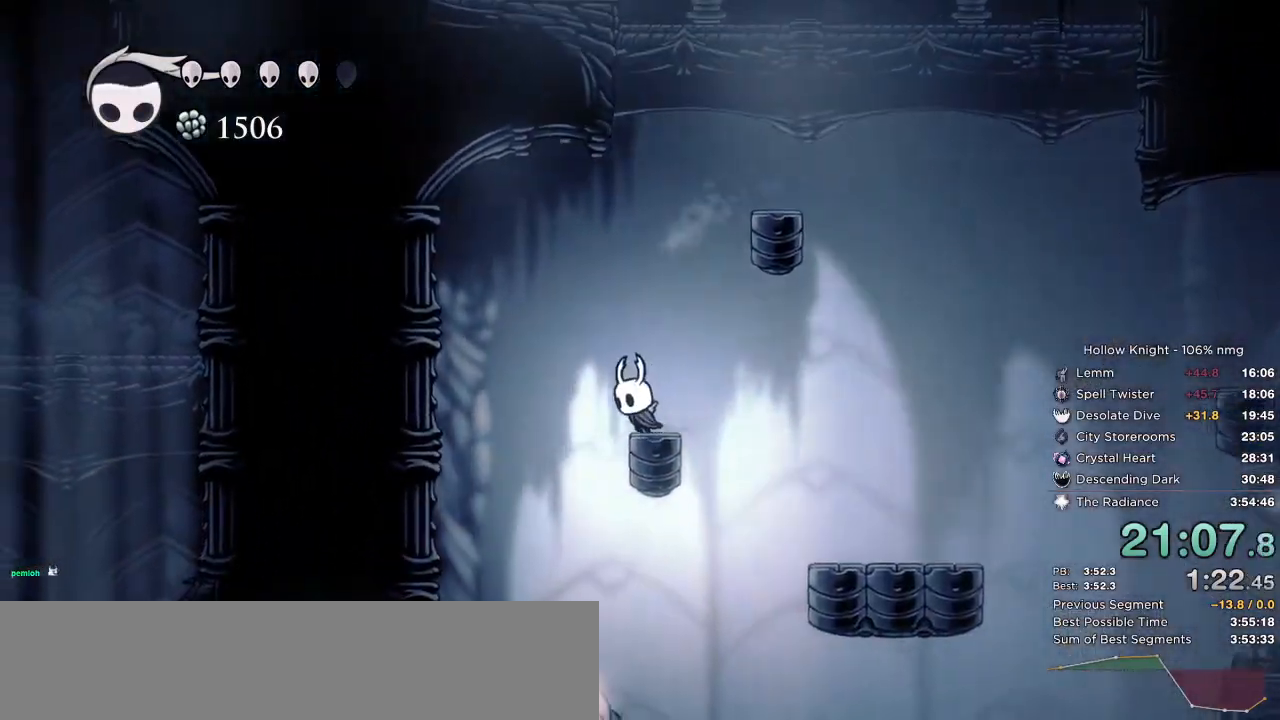
{"keys": ["jump", "left"]}
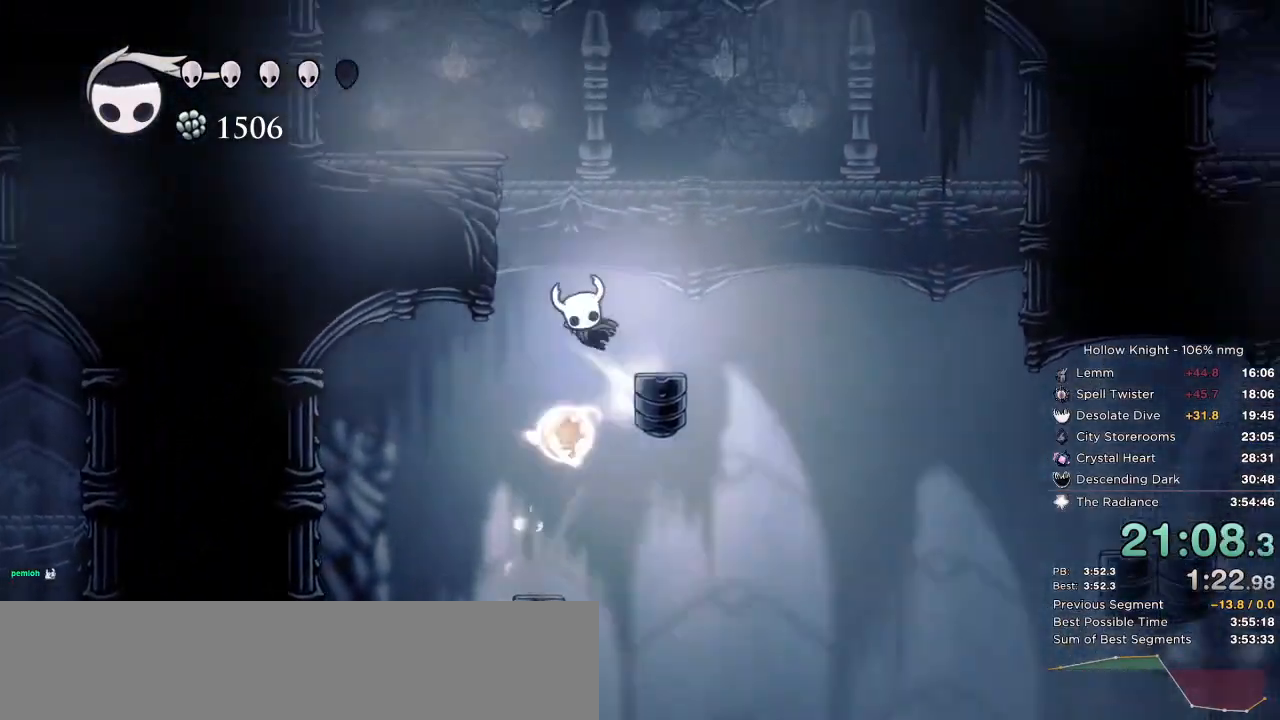
{"keys": ["jump", "left"], "events": [[283, "jump", "up"], [333, "jump", "down"]]}
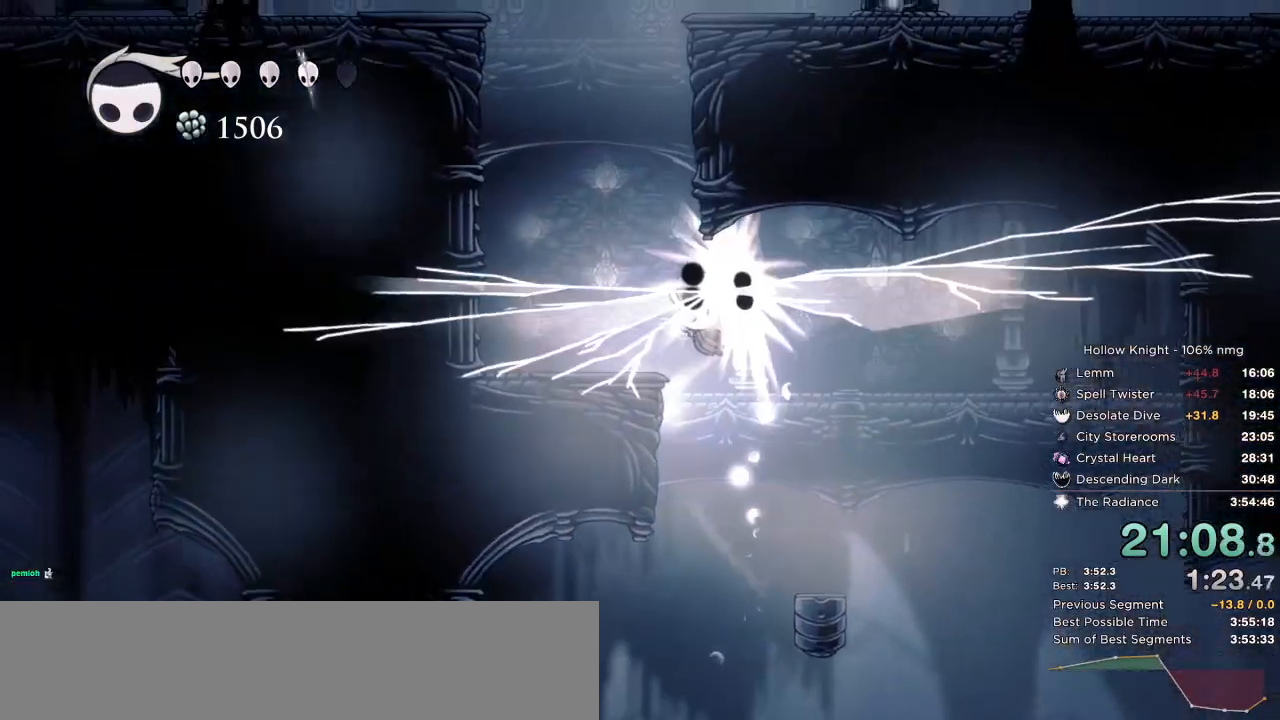
{"keys": ["dash", "left"], "events": [[17, "jump", "up"], [483, "dash", "down"]]}
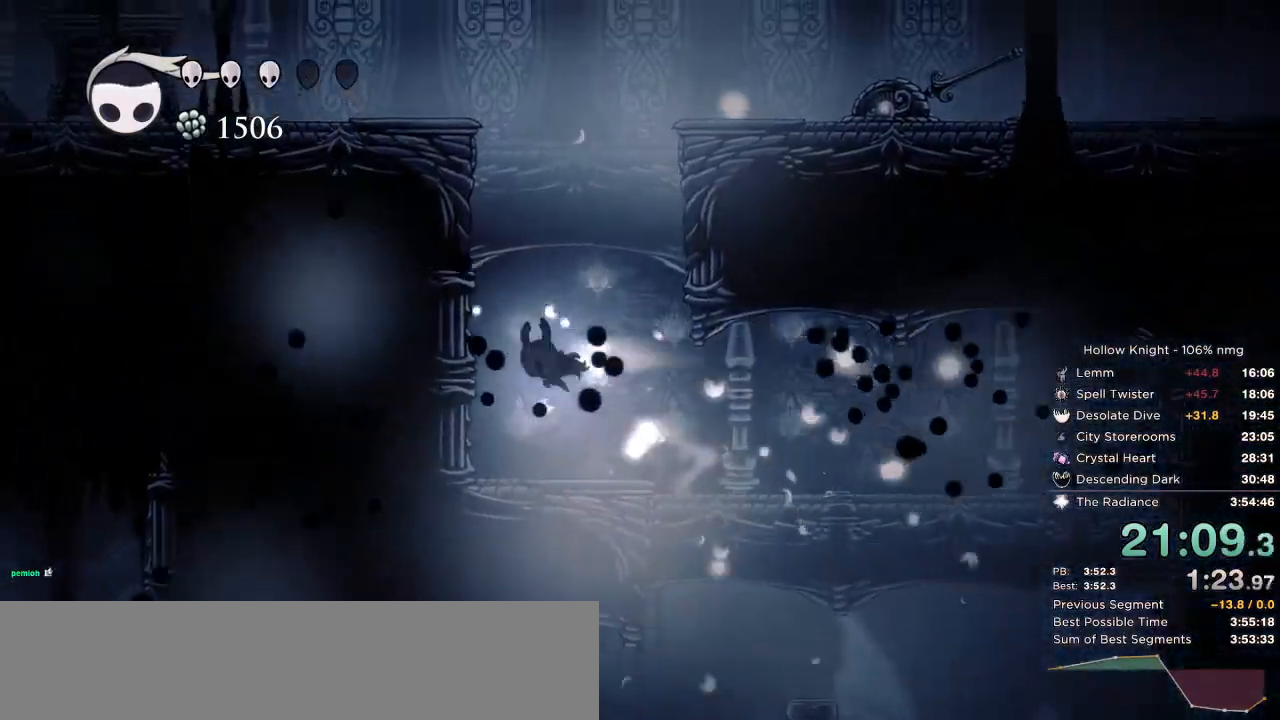
{"keys": ["jump", "left"], "events": [[200, "dash", "up"], [250, "jump", "down"]]}
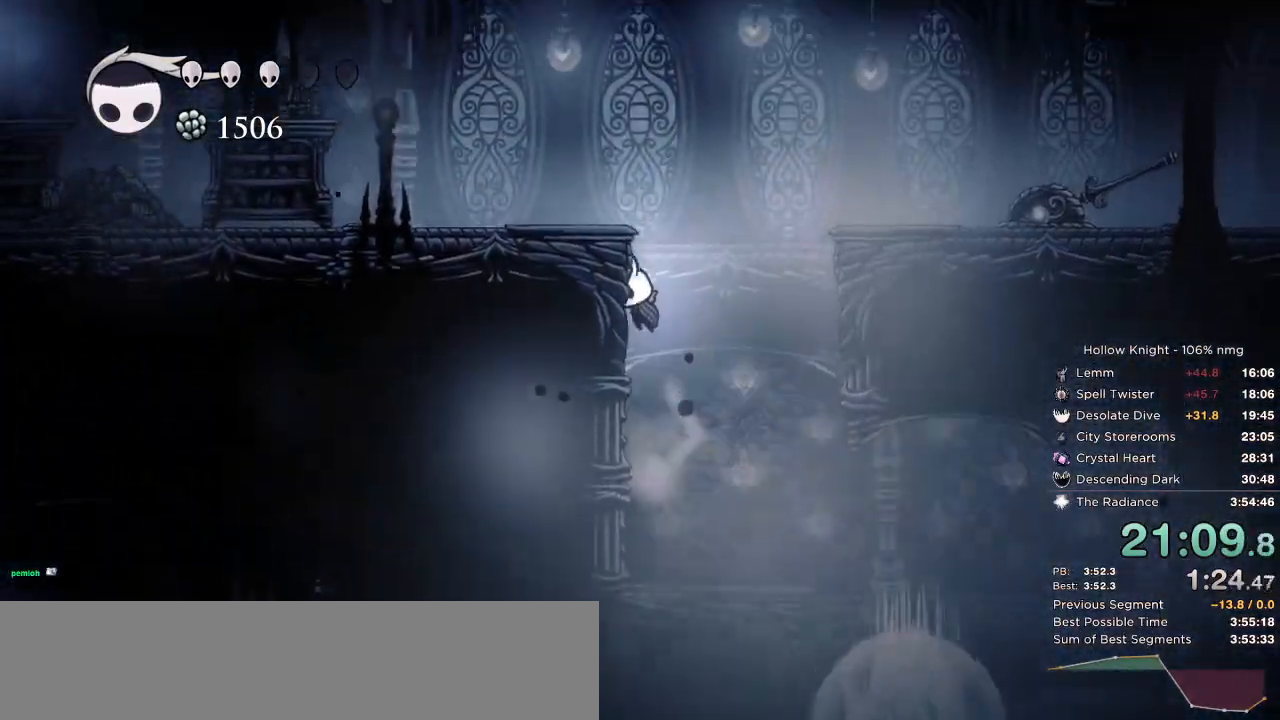
{"keys": ["right"], "events": [[17, "jump", "up"], [83, "jump", "down"], [83, "right", "down"], [100, "left", "up"], [250, "jump", "up"], [267, "dash", "down"], [433, "dash", "up"]]}
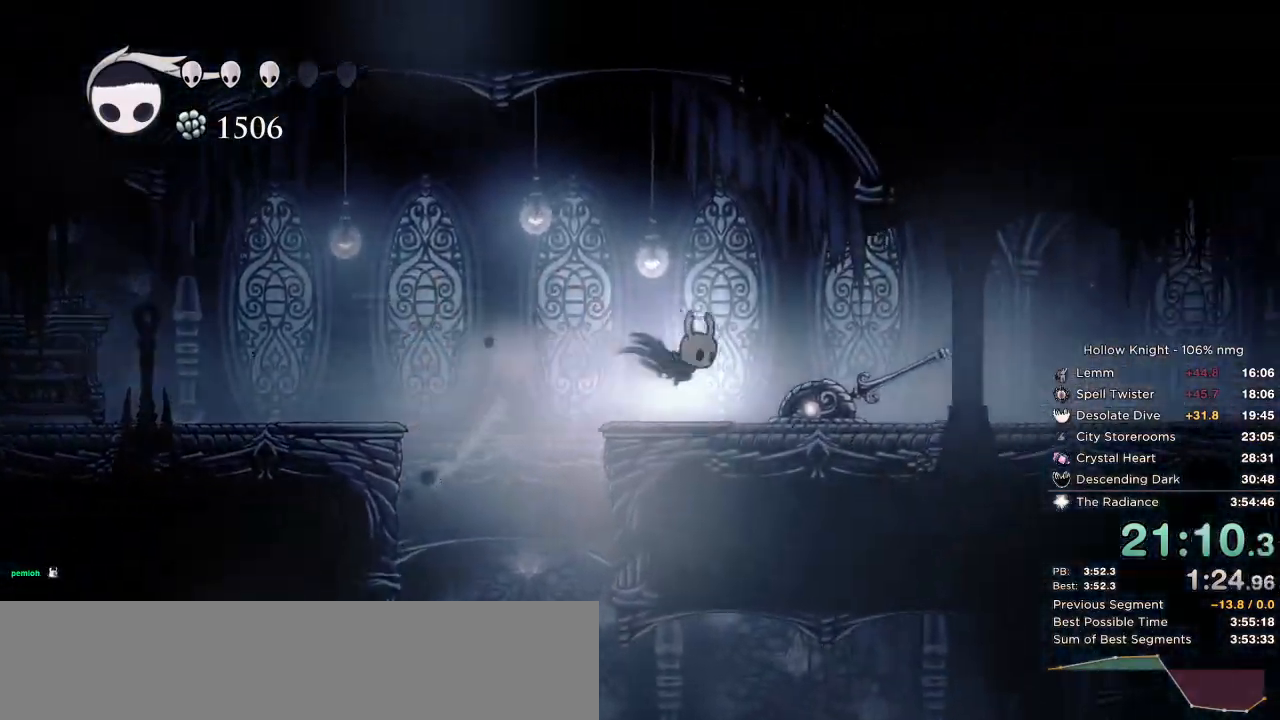
{"keys": ["right"], "events": [[300, "dash", "down"], [433, "dash", "up"]]}
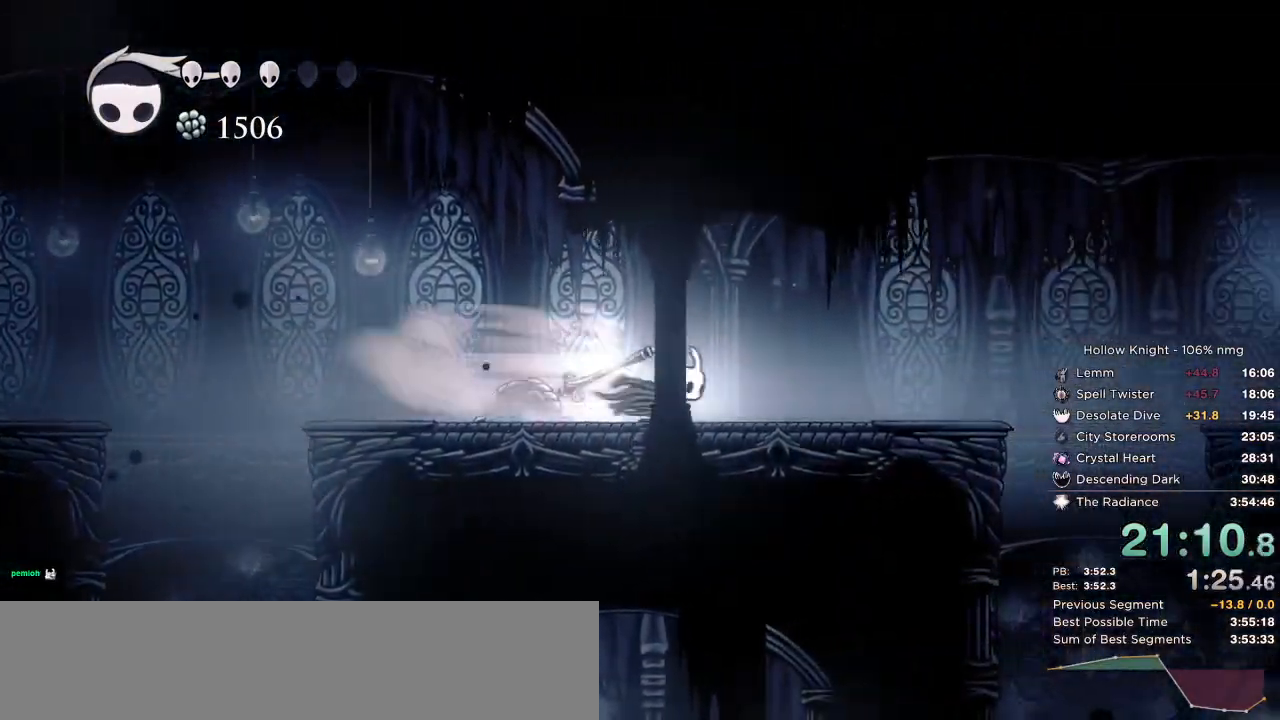
{"keys": ["dash", "right"], "events": [[417, "jump", "down"], [433, "dash", "down"], [500, "jump", "up"]]}
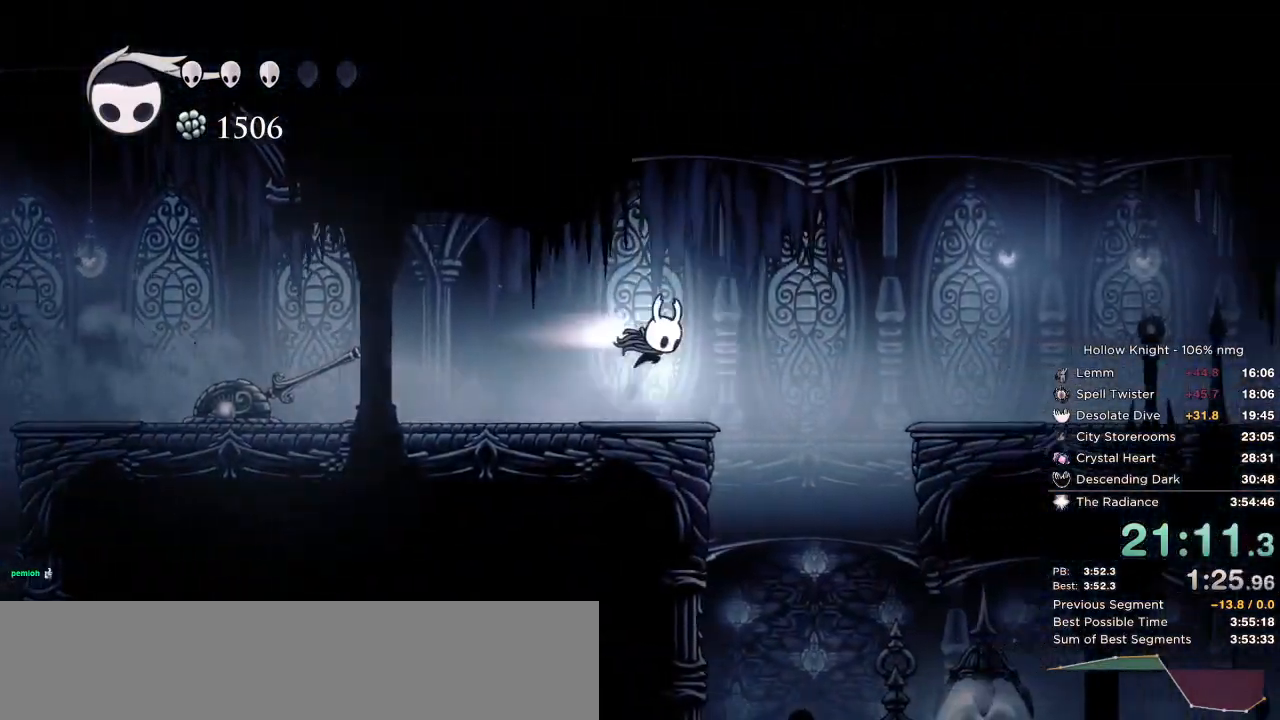
{"keys": ["right"], "events": [[133, "dash", "up"]]}
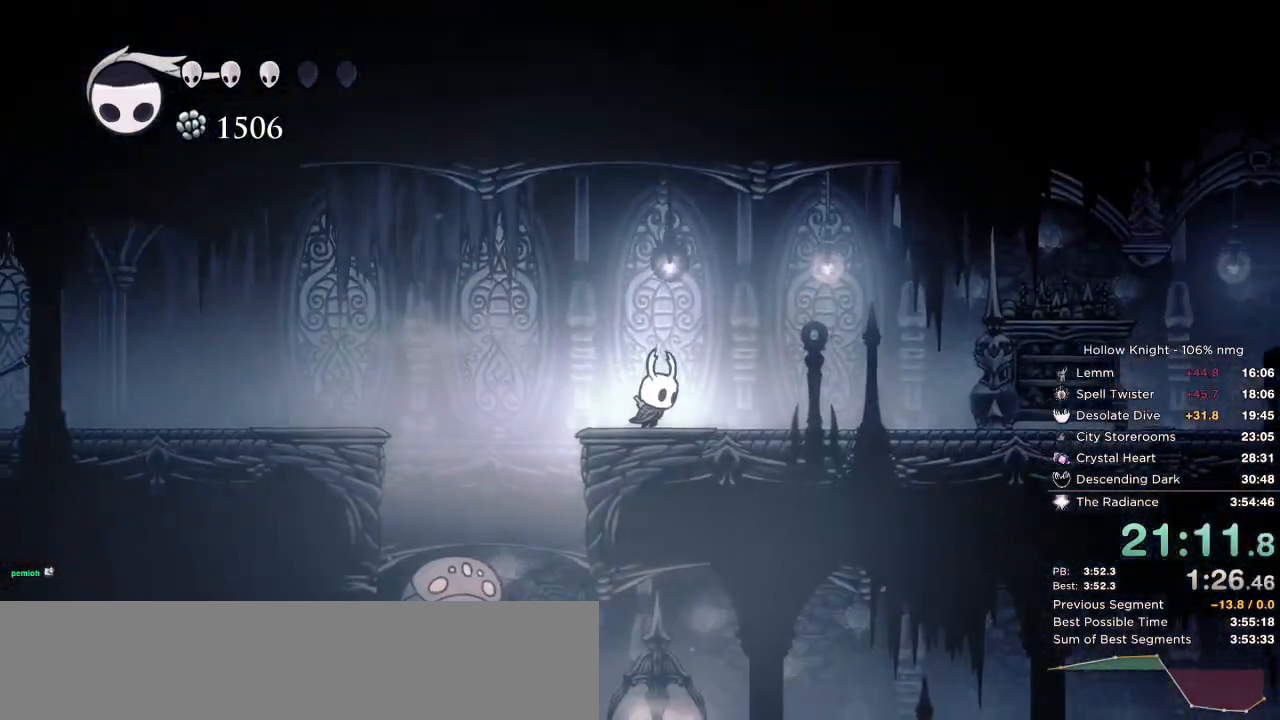
{"keys": ["right"], "events": [[33, "dash", "down"], [117, "dash", "up"]]}
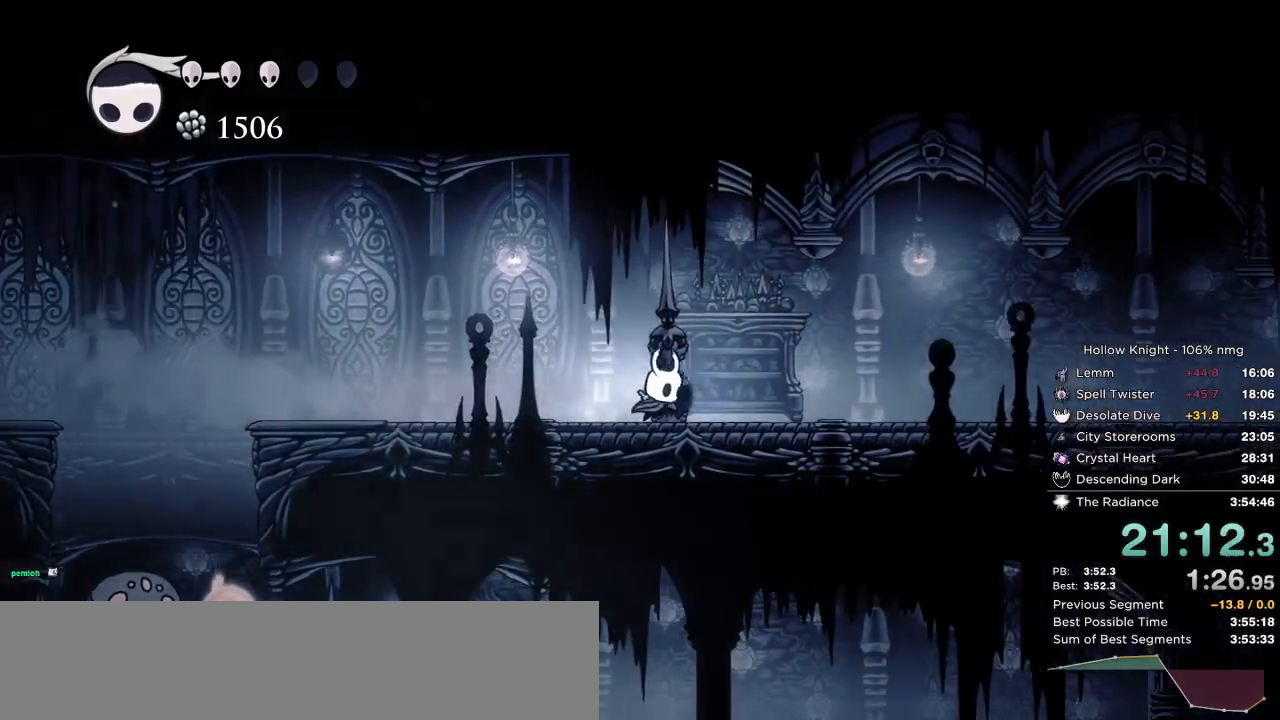
{"keys": ["right"], "events": [[150, "dash", "down"], [233, "dash", "up"]]}
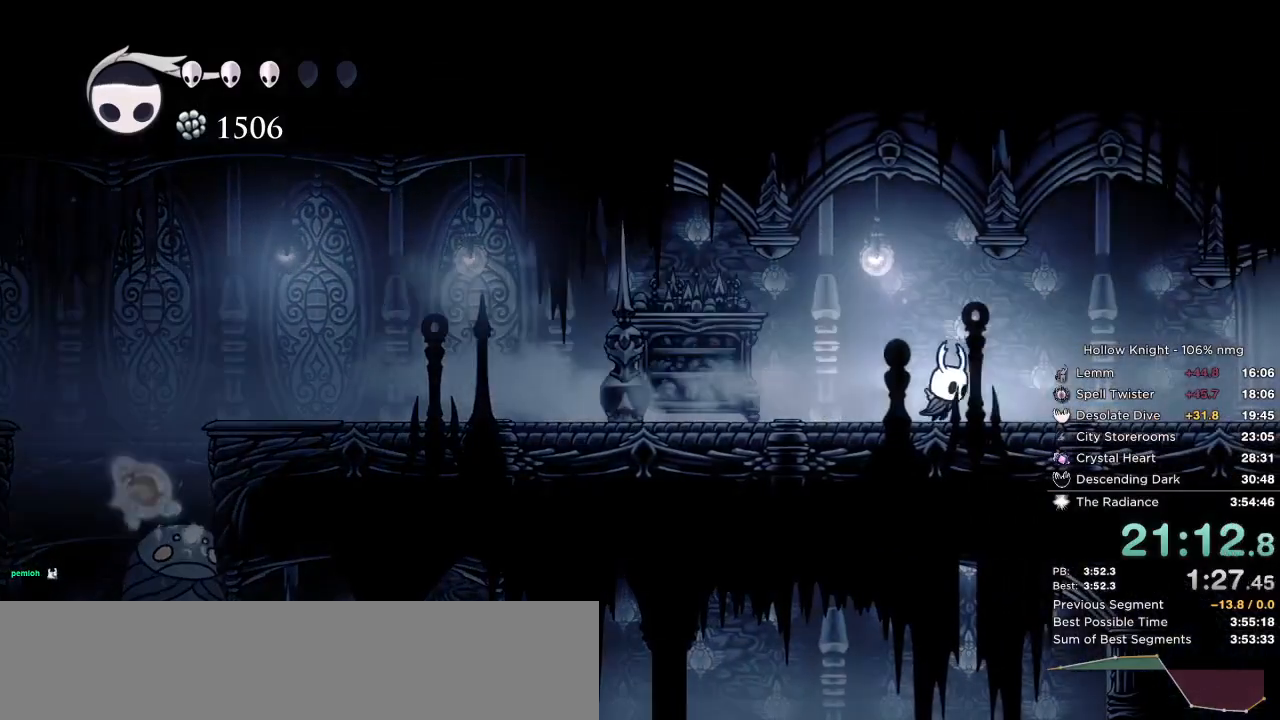
{"keys": ["right"], "events": [[283, "dash", "down"], [400, "dash", "up"]]}
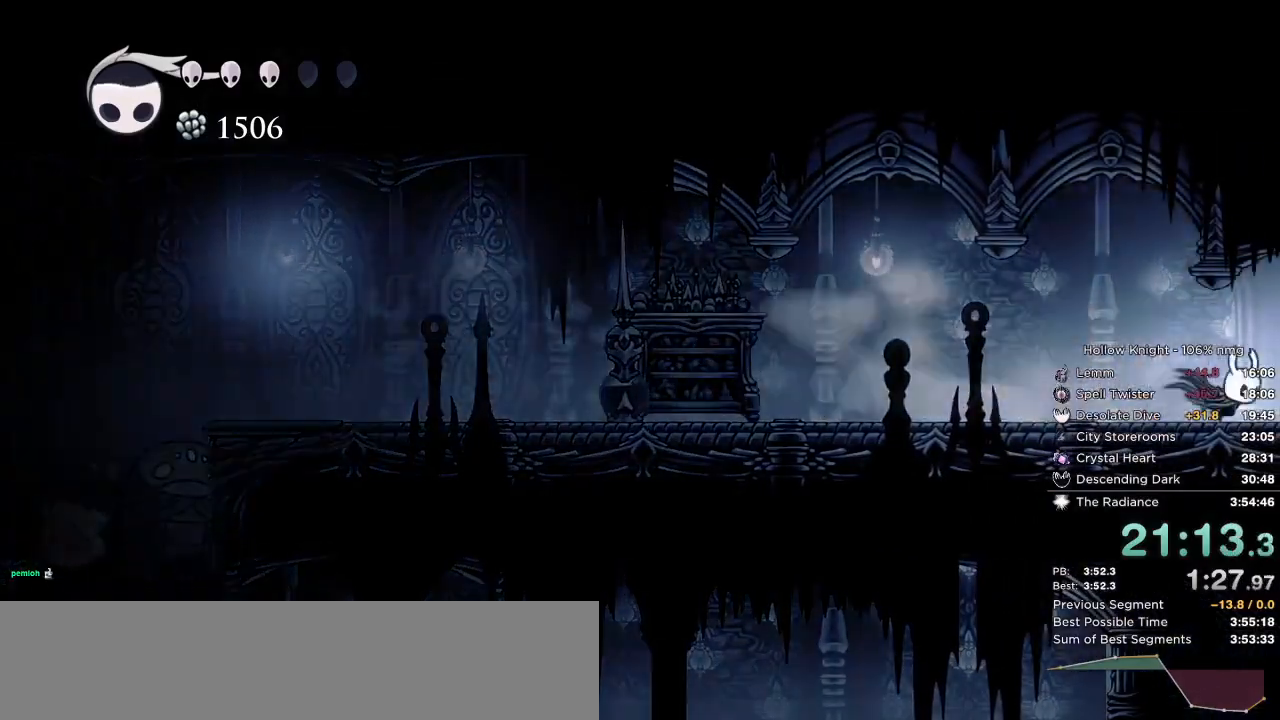
{"keys": ["dash", "right"], "events": [[300, "dash", "down"], [367, "dash", "up"], [483, "dash", "down"]]}
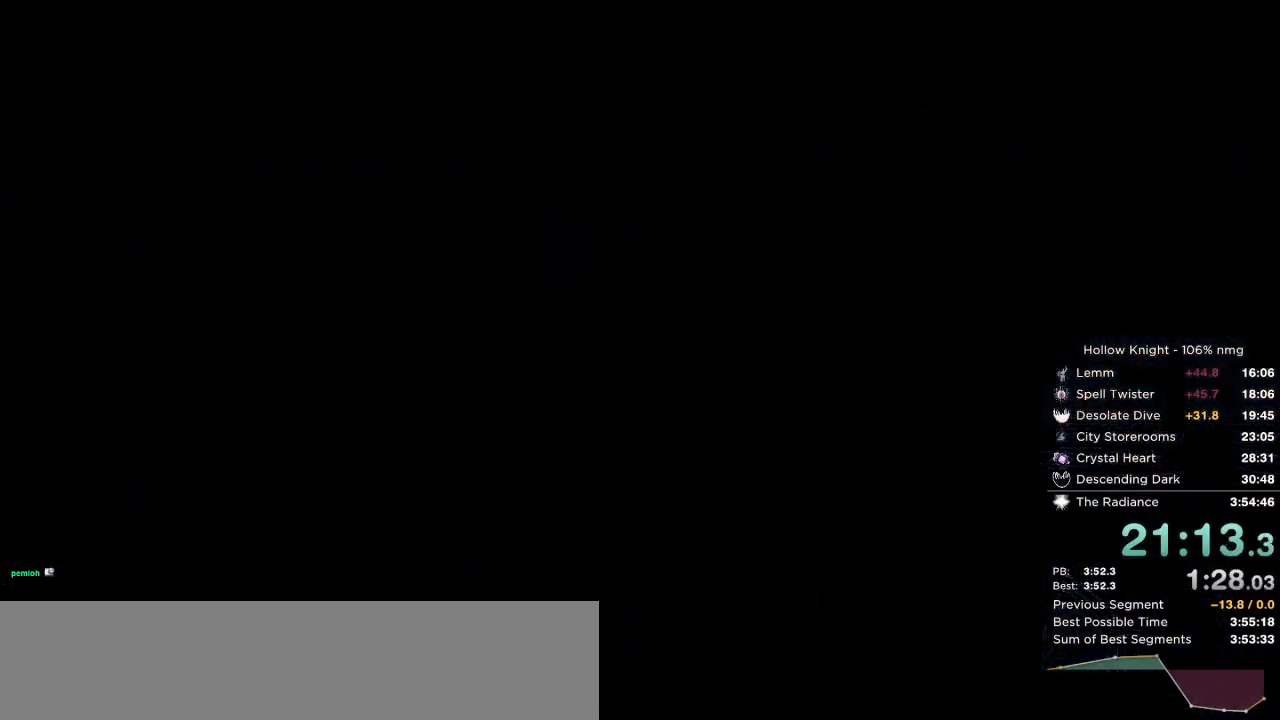
{"keys": ["dash", "right"], "events": [[33, "dash", "up"], [133, "dash", "down"], [200, "dash", "up"], [283, "dash", "down"], [350, "dash", "up"], [450, "dash", "down"]]}
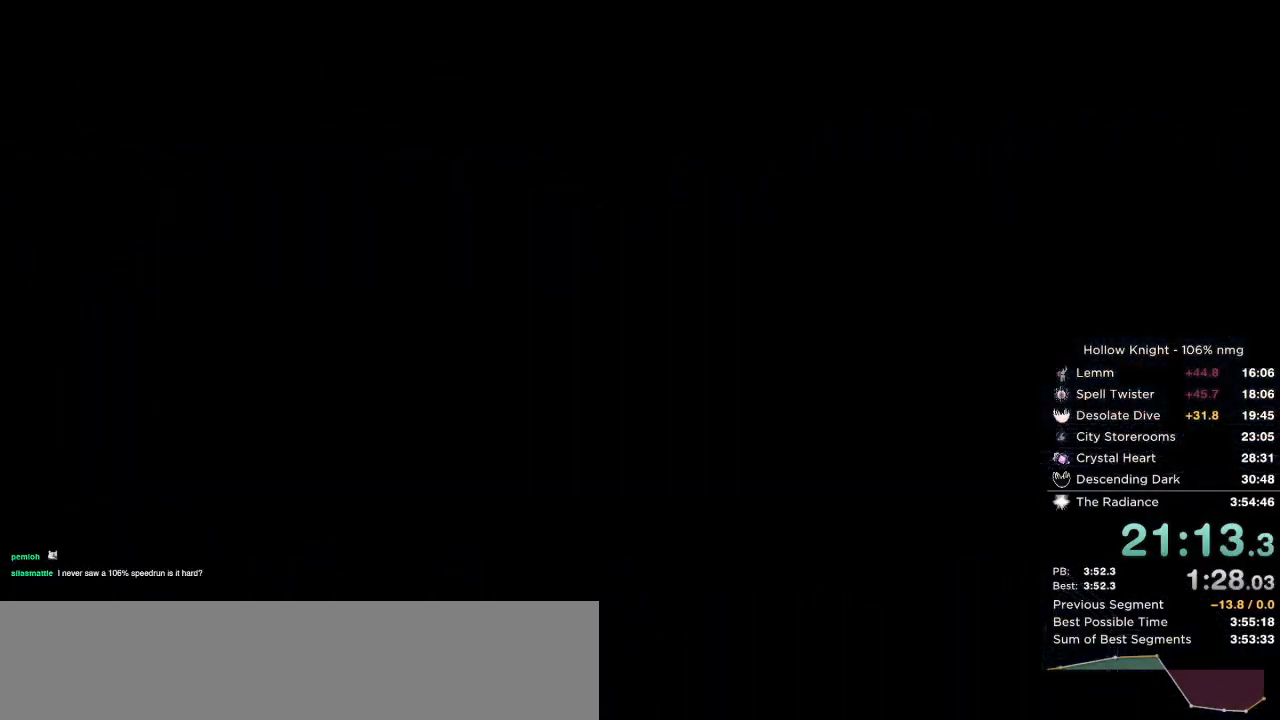
{"keys": ["right"], "events": [[17, "dash", "up"], [100, "dash", "down"], [167, "dash", "up"], [250, "dash", "down"], [333, "dash", "up"], [433, "dash", "down"], [500, "dash", "up"]]}
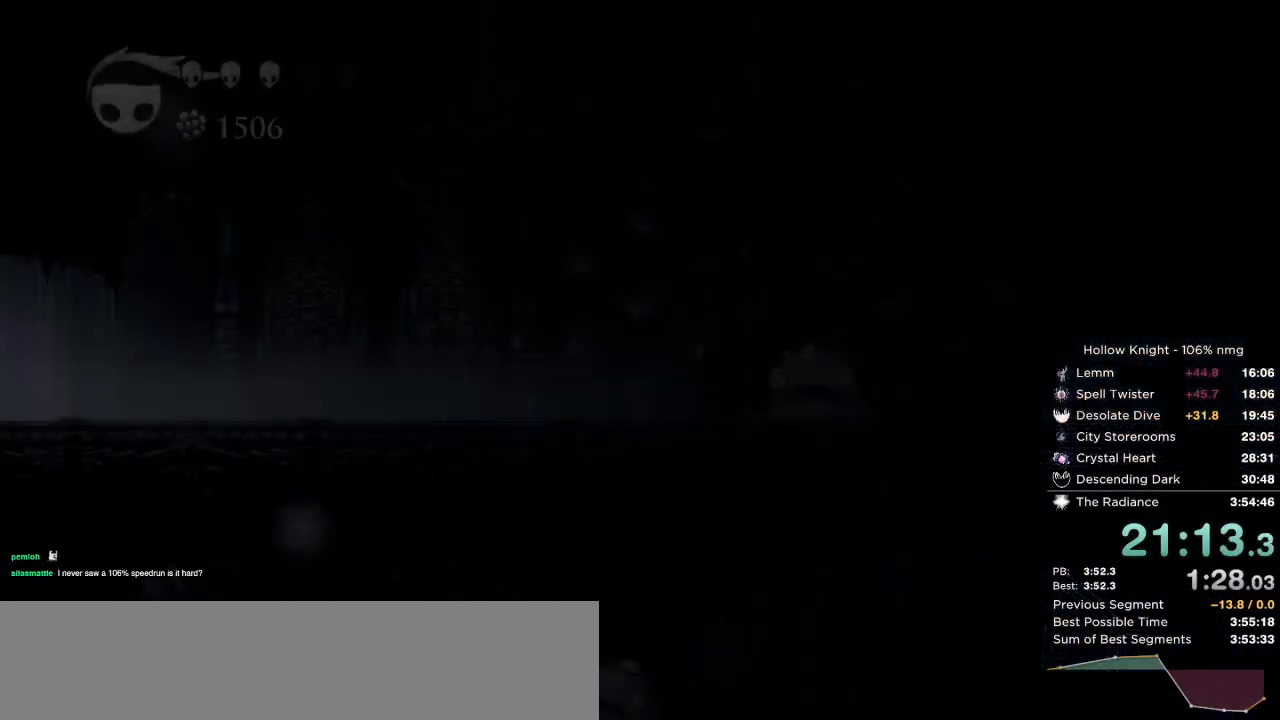
{"keys": ["dash", "down", "right"], "events": [[17, "down", "down"], [100, "dash", "down"], [167, "dash", "up"], [267, "dash", "down"], [317, "dash", "up"], [433, "dash", "down"]]}
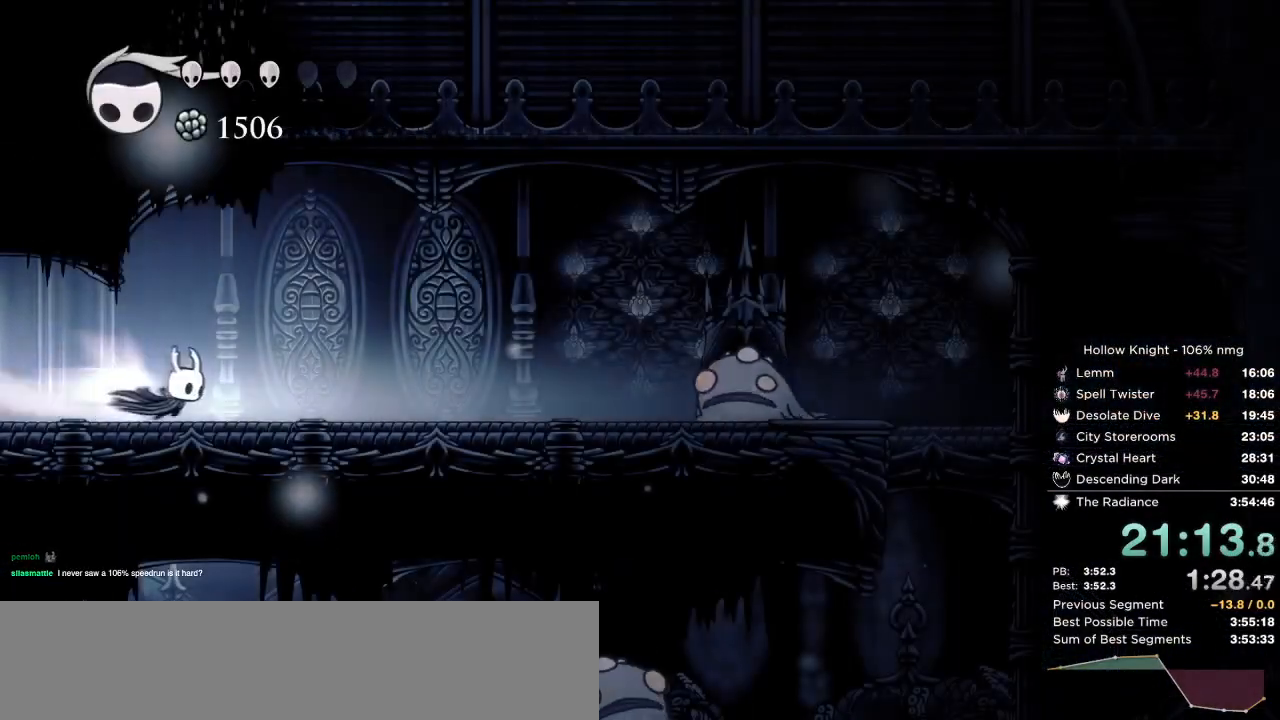
{"keys": ["down", "right"], "events": [[50, "dash", "up"], [317, "jump", "down"], [500, "jump", "up"]]}
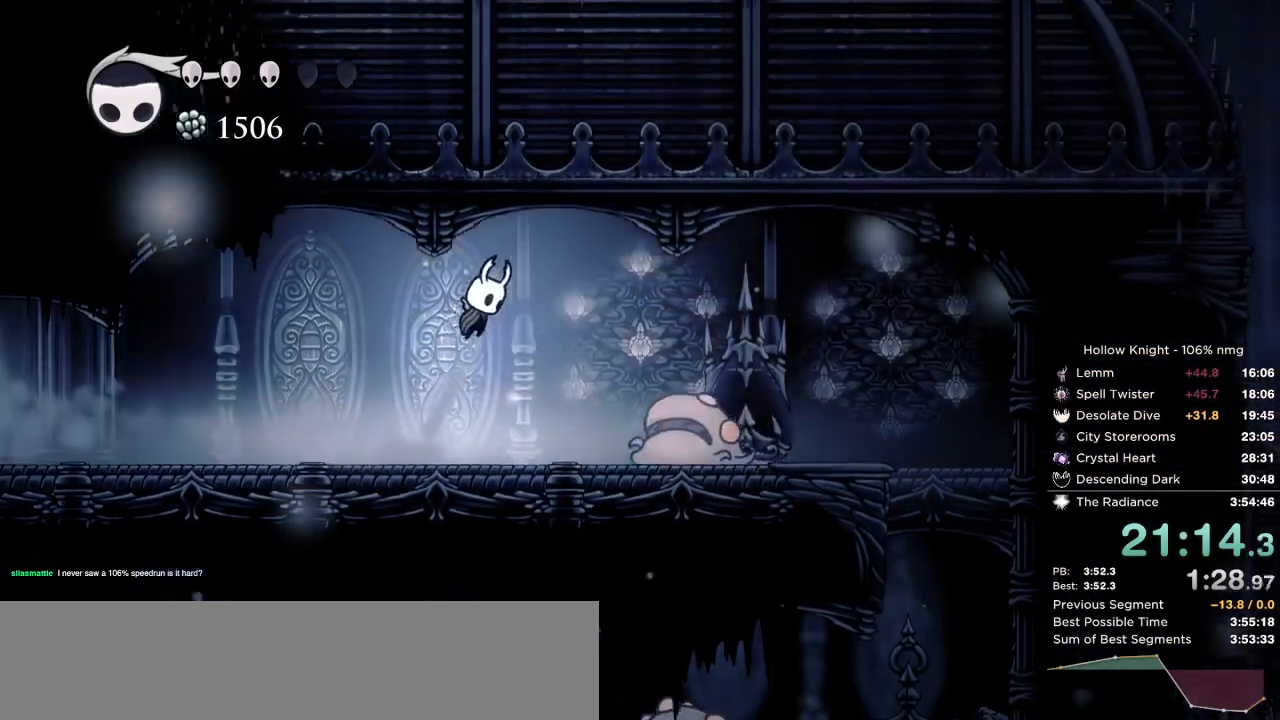
{"keys": ["down", "right"], "events": [[200, "nail", "down"], [283, "dash", "down"], [333, "nail", "up"], [400, "dash", "up"]]}
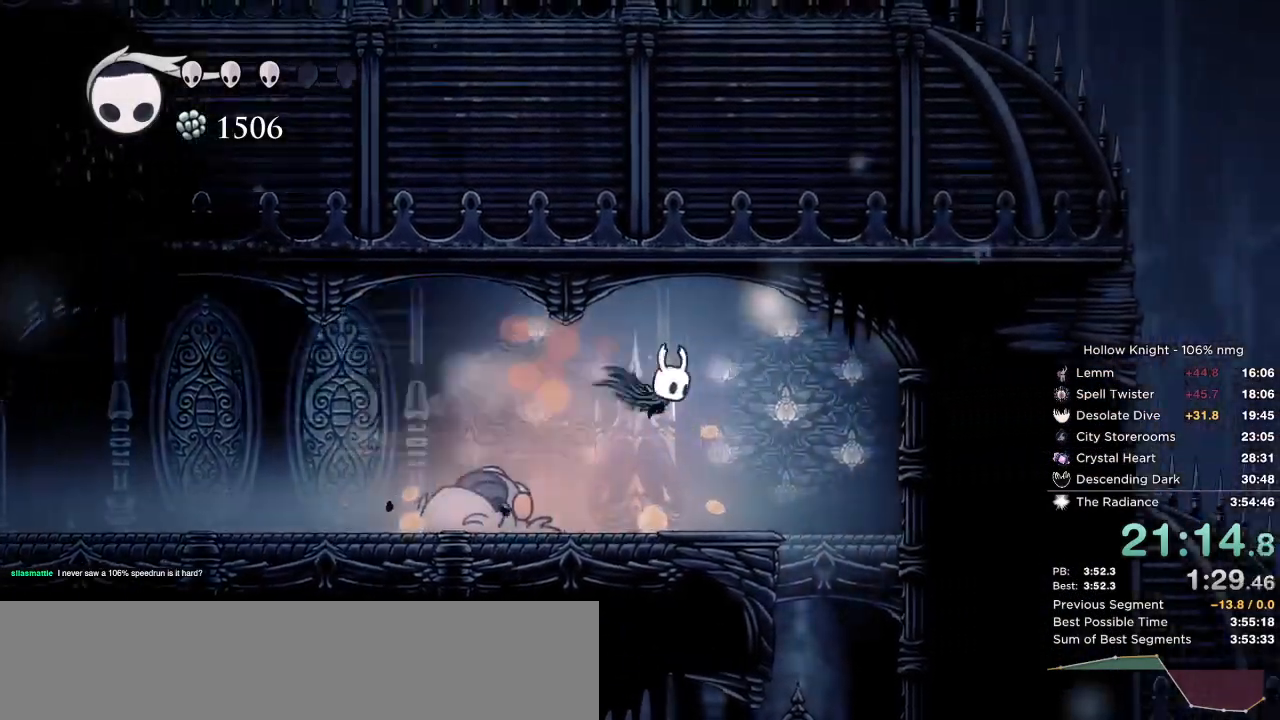
{"keys": ["down", "left"], "events": [[433, "right", "up"], [467, "left", "down"]]}